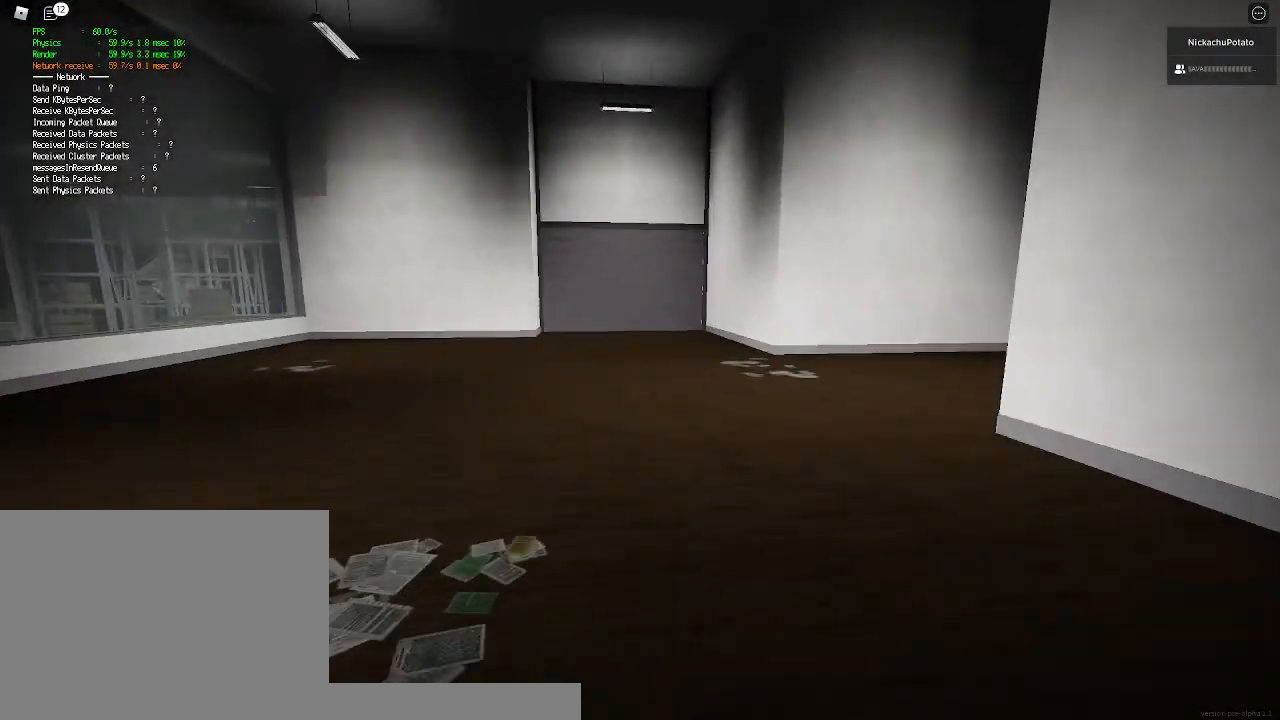
Gameplay with keyboard and mouse; each line is a JSON object with the keys and mouse buttons held at the frame after it. "events" lists presses ("down") and releases ("up") of "a", "ctrl", "d", "e", "q", "s", "shift", "space", "w", "mouse_left", "mouse_wheel", "mouse_right", "mouse_mb4" and "mouse_mb5" between this image and that frame as [ms after this image, input, new state], when the widget could be followed in between. "mouse_left", "mouse_wheel", "mouse_right", "mouse_mb4", "mouse_mb5" = the "left", "wheel", "right", "mb4", "mb5" buttons of the "mouse" list. No other keys are recorded. "wheel" means that the mouse wheel is clicked or scrolled. Mouse movement is not recorded.
{"keys": ["shift", "w"], "mouse": [], "events": [[33, "ctrl", "up"], [33, "space", "up"]]}
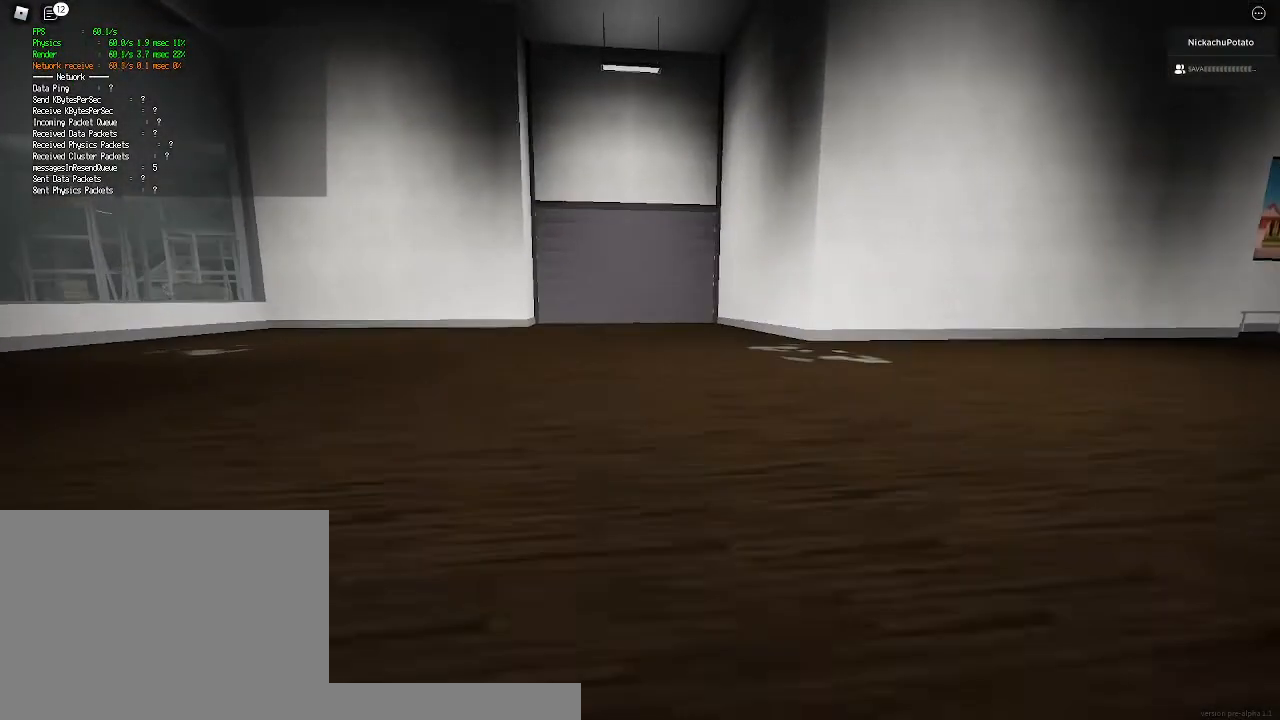
{"keys": ["a", "shift", "w"], "mouse": [], "events": [[167, "ctrl", "down"], [167, "space", "down"], [333, "ctrl", "up"], [367, "space", "up"], [500, "a", "down"]]}
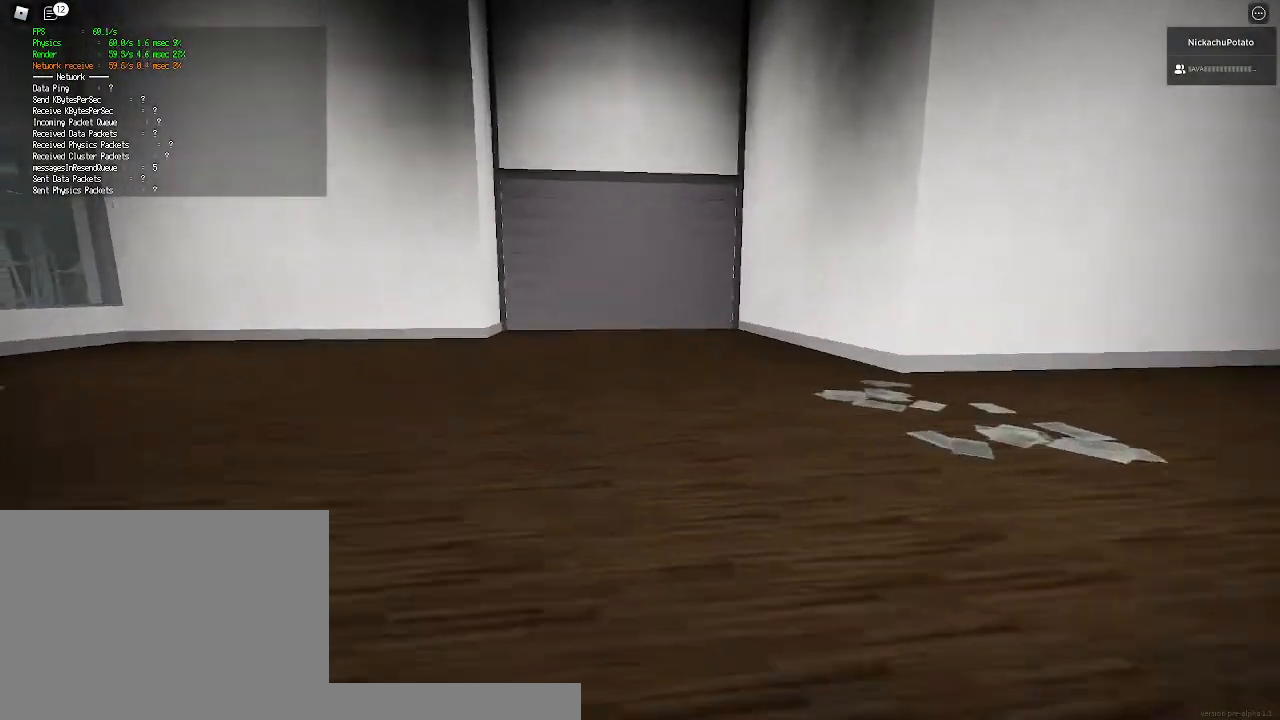
{"keys": ["shift", "w"], "mouse": [], "events": [[167, "a", "up"]]}
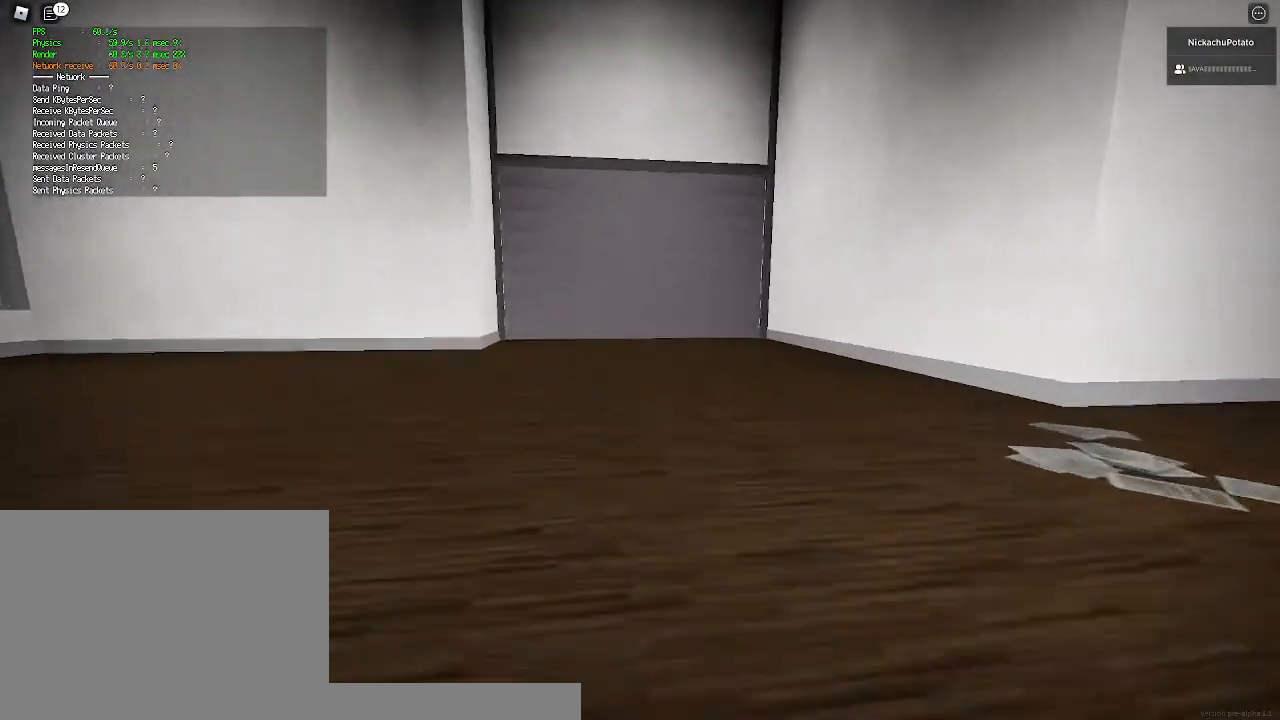
{"keys": ["shift", "w"], "mouse": [], "events": [[67, "ctrl", "down"], [67, "space", "down"], [233, "space", "up"], [267, "ctrl", "up"]]}
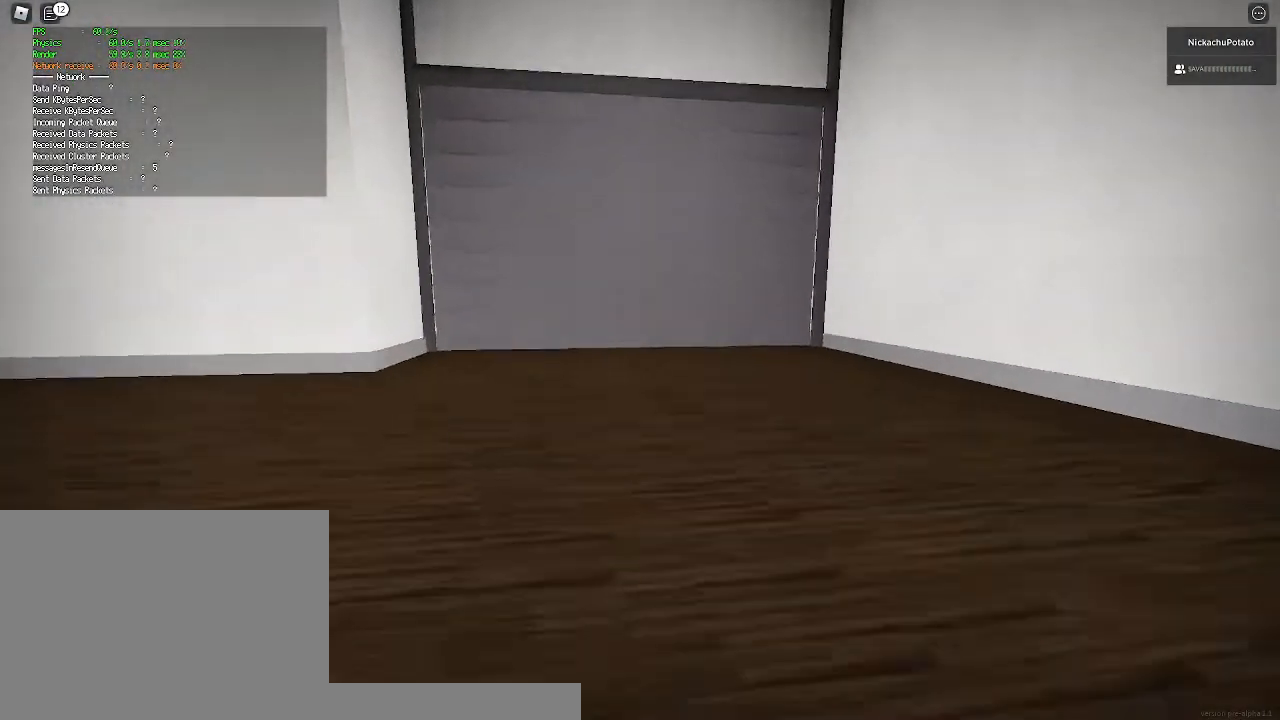
{"keys": ["ctrl", "shift", "space", "w"], "mouse": [], "events": [[433, "ctrl", "down"], [433, "space", "down"]]}
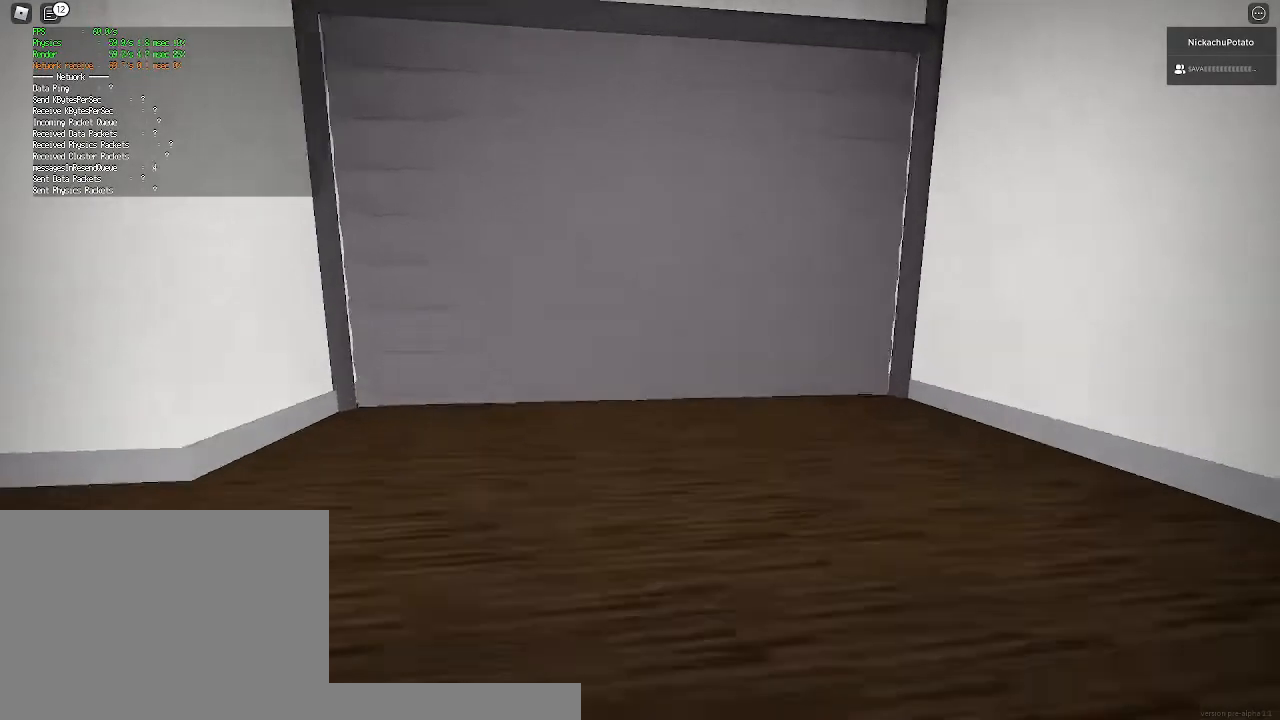
{"keys": ["w"], "mouse": [], "events": [[67, "space", "up"], [100, "ctrl", "up"], [133, "shift", "up"]]}
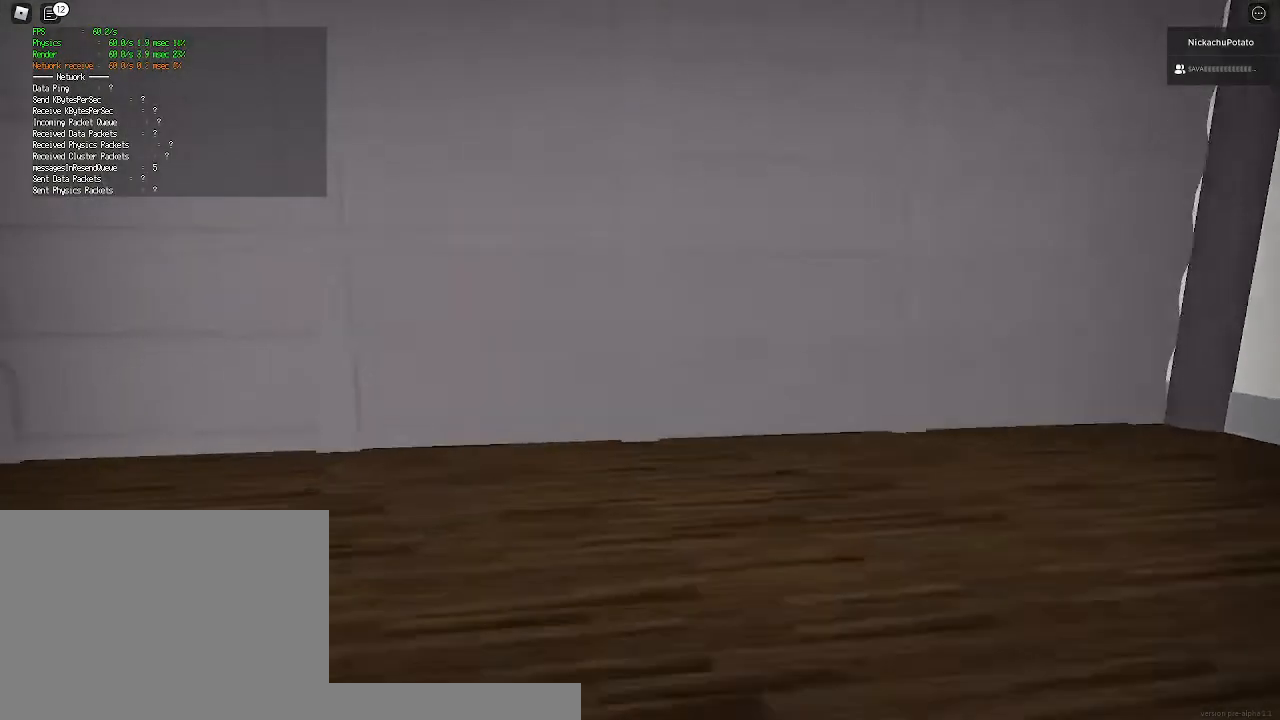
{"keys": [], "mouse": [], "events": [[300, "w", "up"]]}
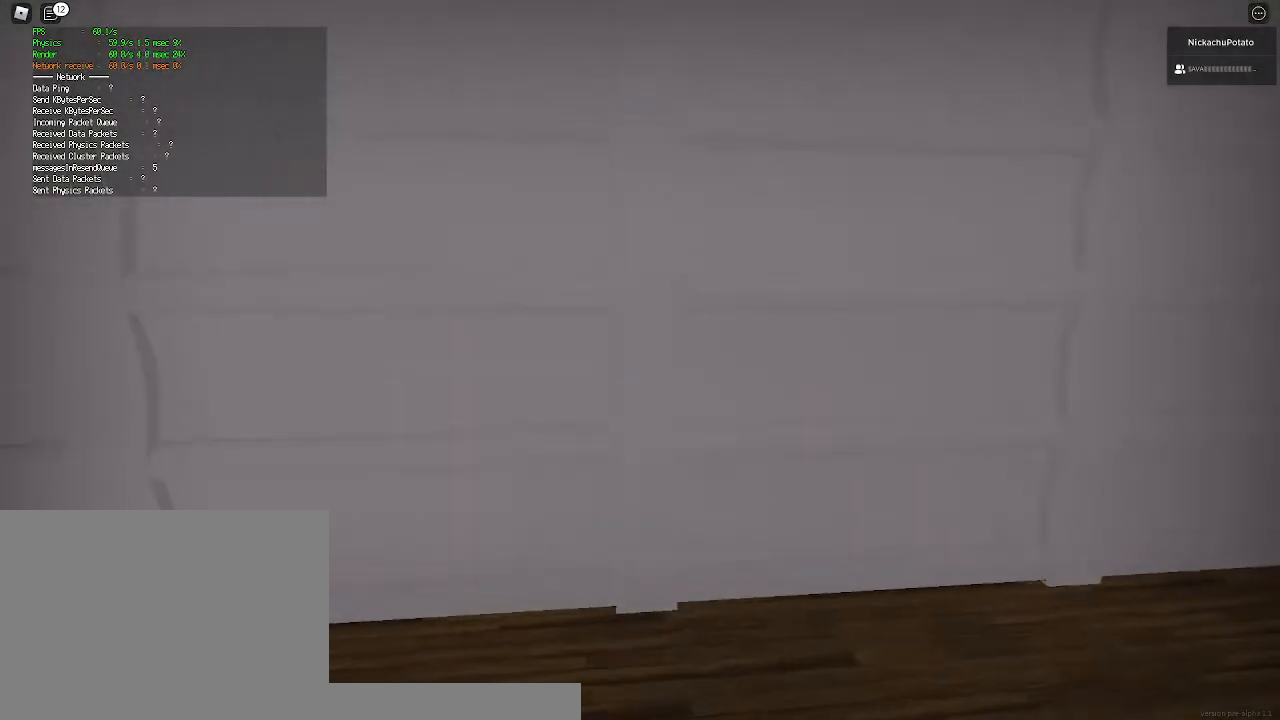
{"keys": [], "mouse": [], "events": []}
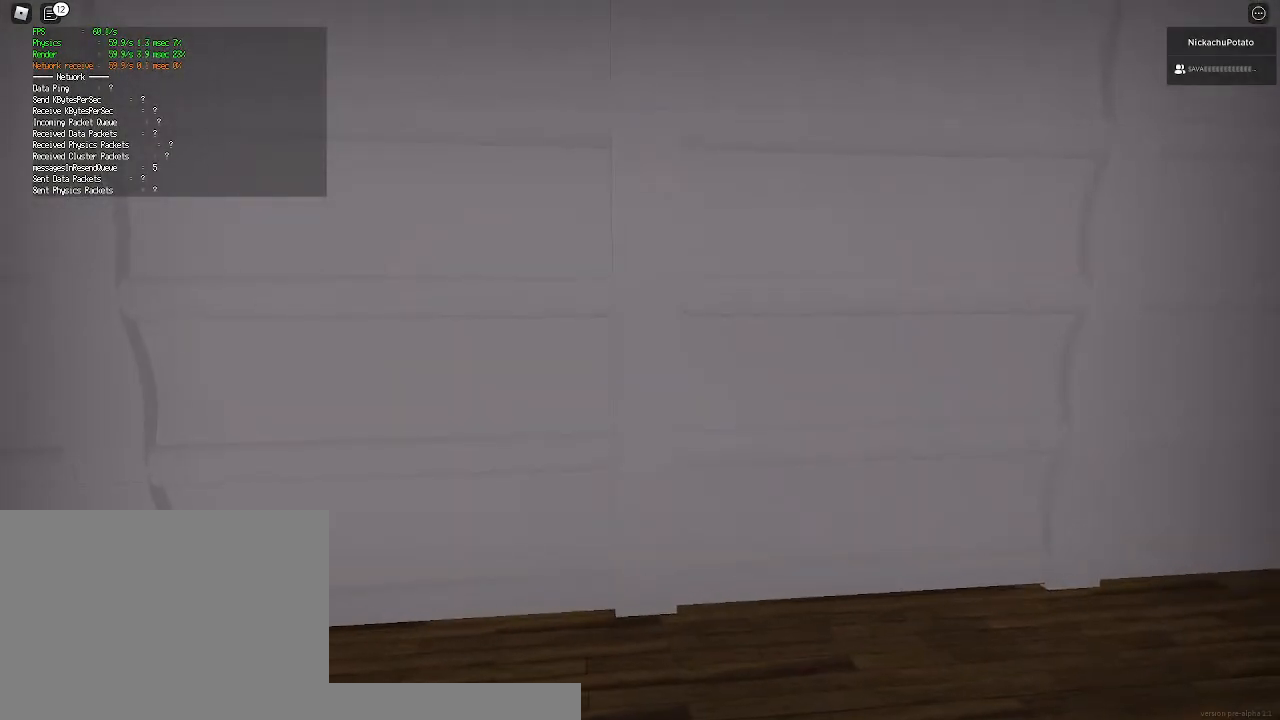
{"keys": ["ctrl"], "mouse": [], "events": [[267, "ctrl", "down"], [400, "ctrl", "up"], [500, "ctrl", "down"]]}
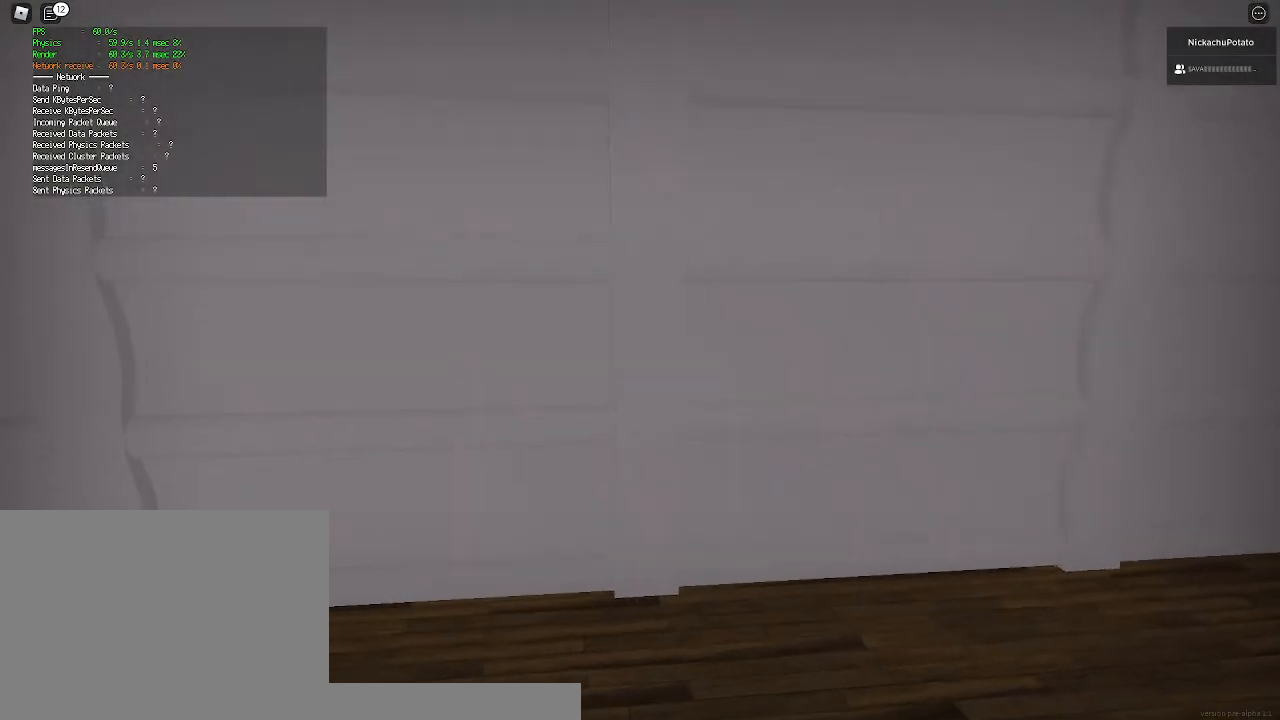
{"keys": [], "mouse": [], "events": [[67, "ctrl", "up"], [167, "ctrl", "down"], [267, "ctrl", "up"], [400, "ctrl", "down"], [467, "ctrl", "up"]]}
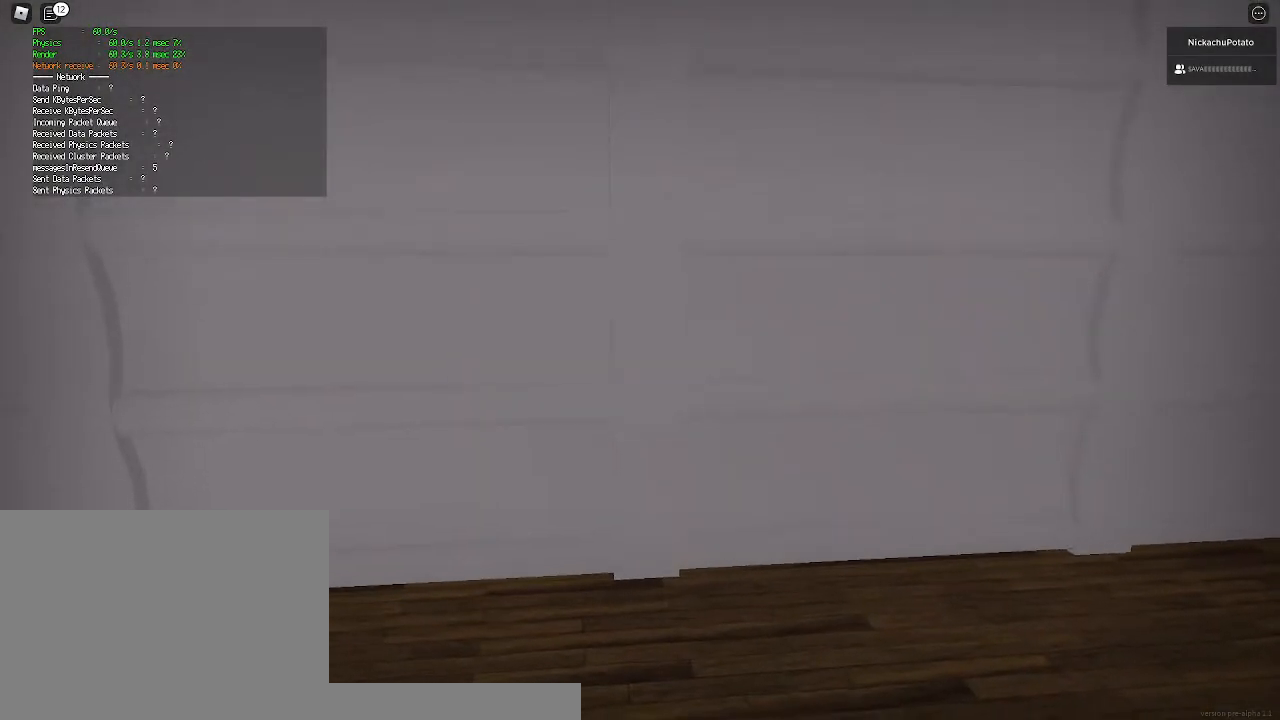
{"keys": [], "mouse": [], "events": [[67, "ctrl", "down"], [167, "ctrl", "up"]]}
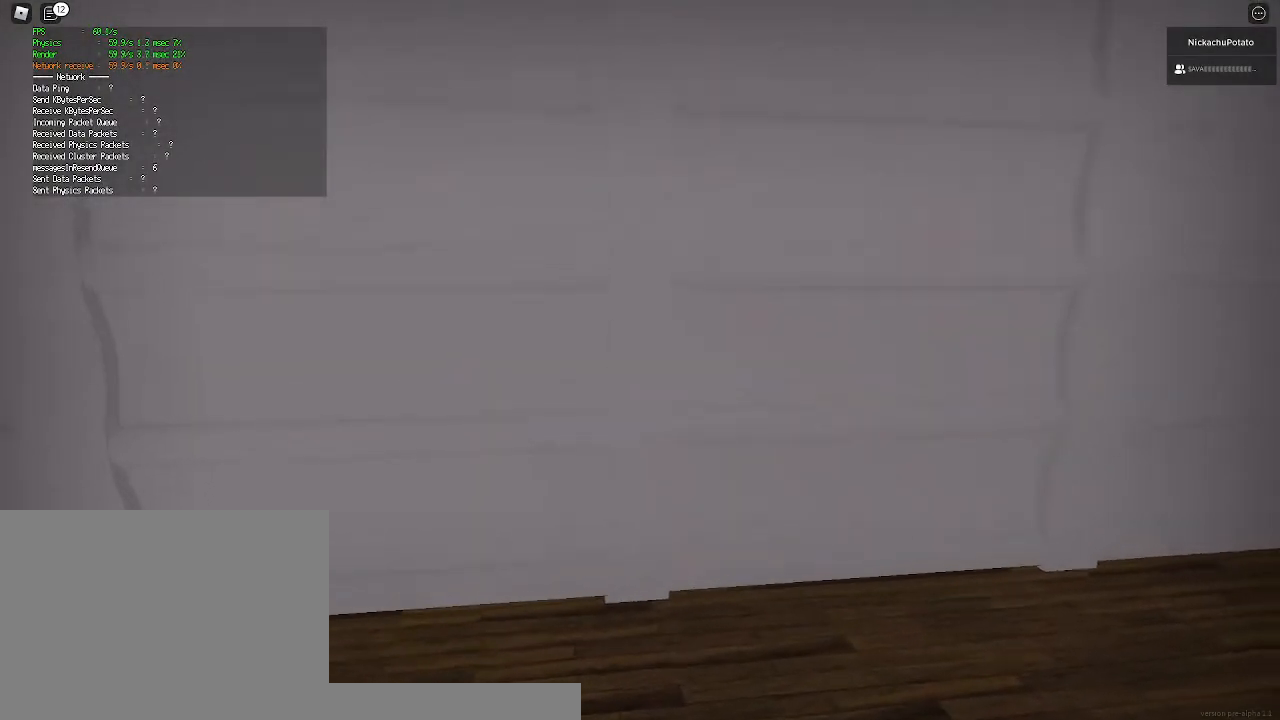
{"keys": ["s"], "mouse": [], "events": [[167, "a", "down"], [300, "s", "down"], [500, "a", "up"]]}
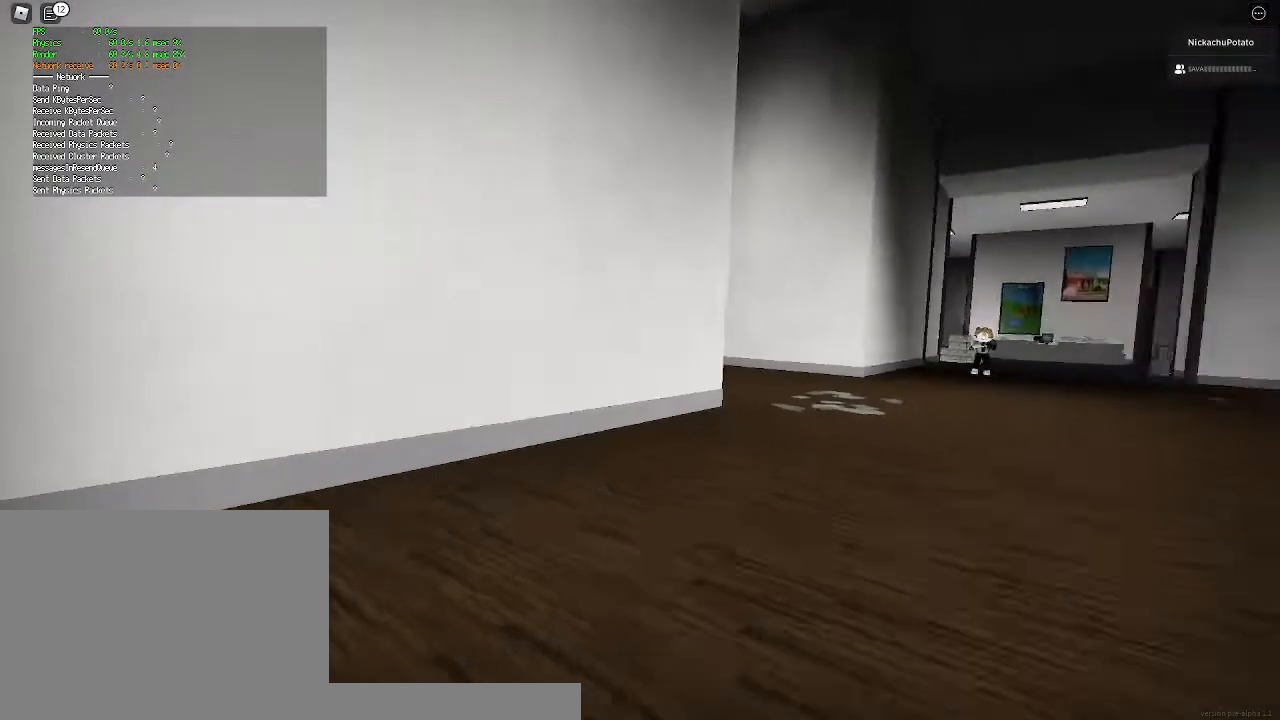
{"keys": [], "mouse": [], "events": [[200, "s", "up"], [400, "ctrl", "down"], [500, "ctrl", "up"]]}
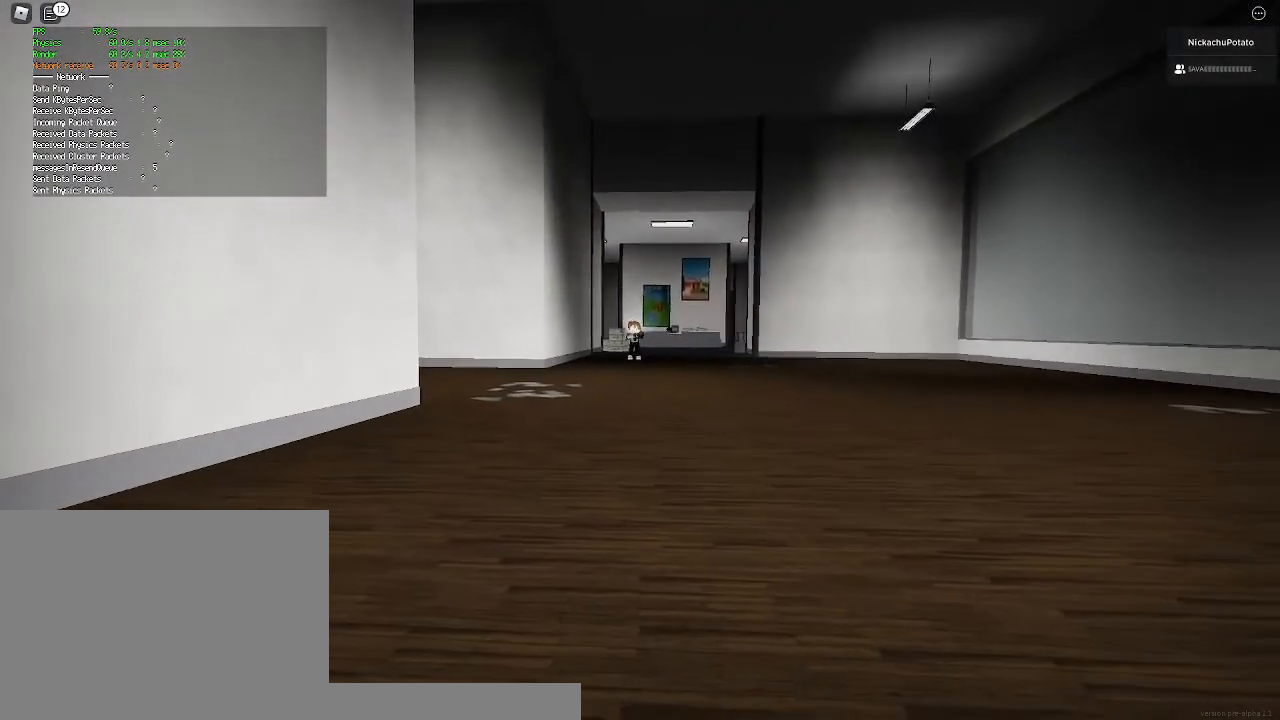
{"keys": ["ctrl"], "mouse": [], "events": [[100, "ctrl", "down"], [167, "ctrl", "up"], [267, "ctrl", "down"], [367, "ctrl", "up"], [433, "ctrl", "down"]]}
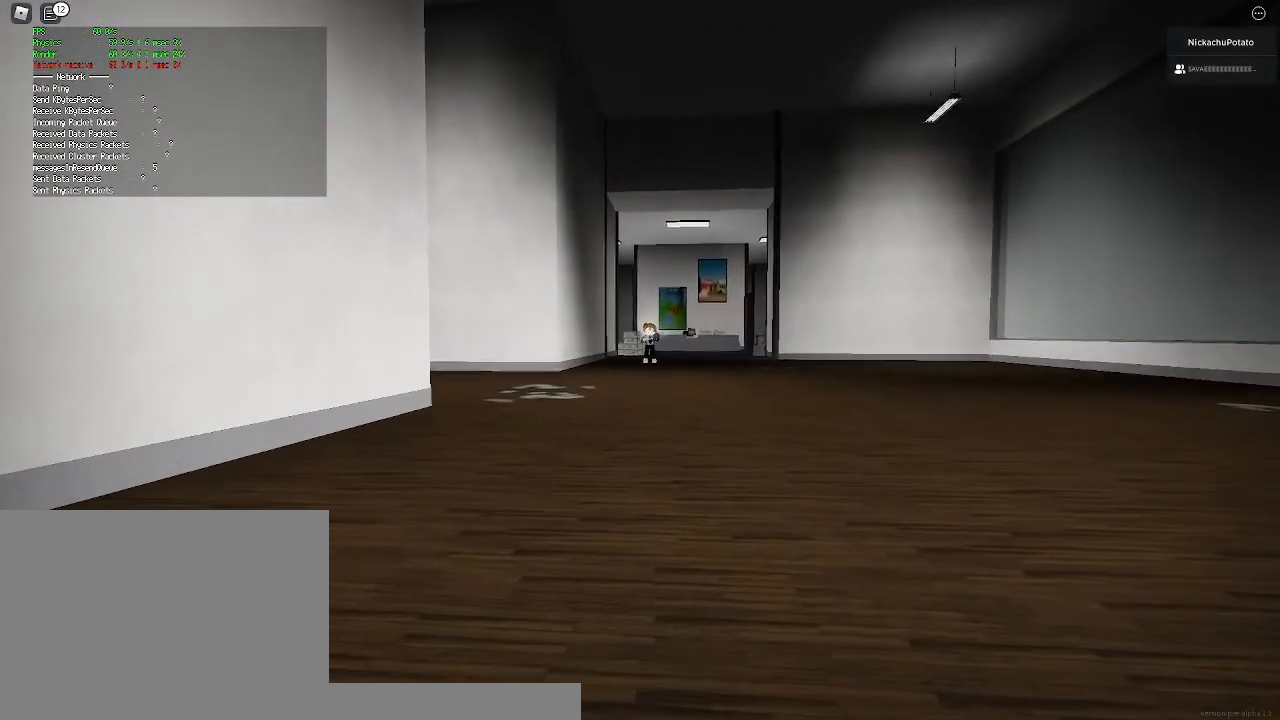
{"keys": ["ctrl"], "mouse": [], "events": [[33, "ctrl", "up"], [133, "ctrl", "down"], [200, "ctrl", "up"], [300, "ctrl", "down"], [433, "ctrl", "up"], [500, "ctrl", "down"]]}
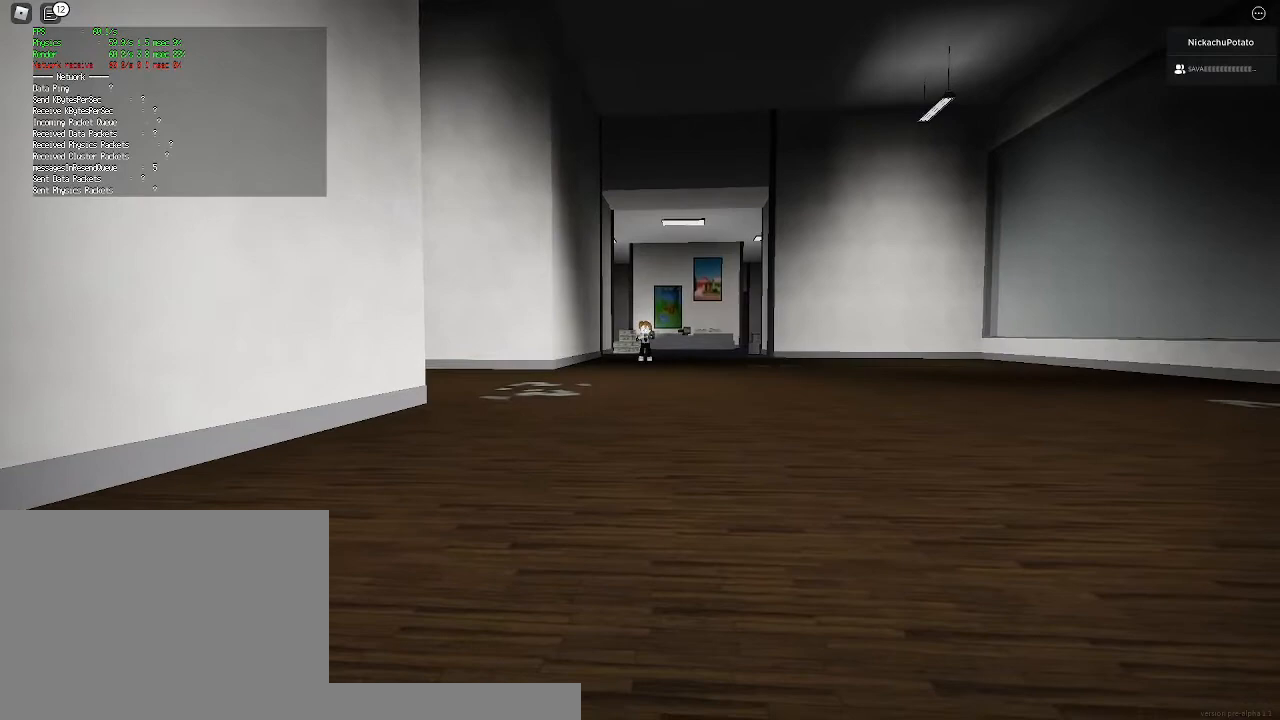
{"keys": [], "mouse": [], "events": [[133, "ctrl", "up"], [200, "ctrl", "down"], [267, "ctrl", "up"], [367, "ctrl", "down"], [433, "ctrl", "up"]]}
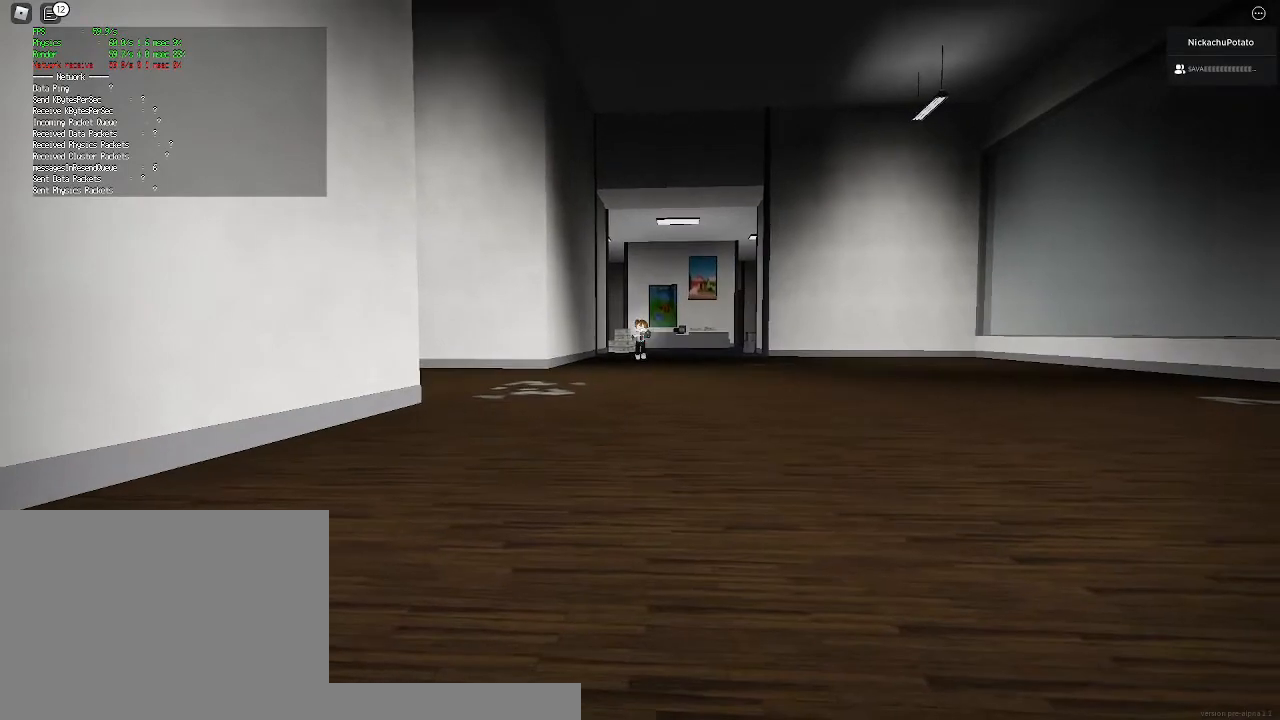
{"keys": ["w"], "mouse": [], "events": [[67, "ctrl", "down"], [133, "ctrl", "up"], [233, "ctrl", "down"], [333, "ctrl", "up"], [467, "w", "down"]]}
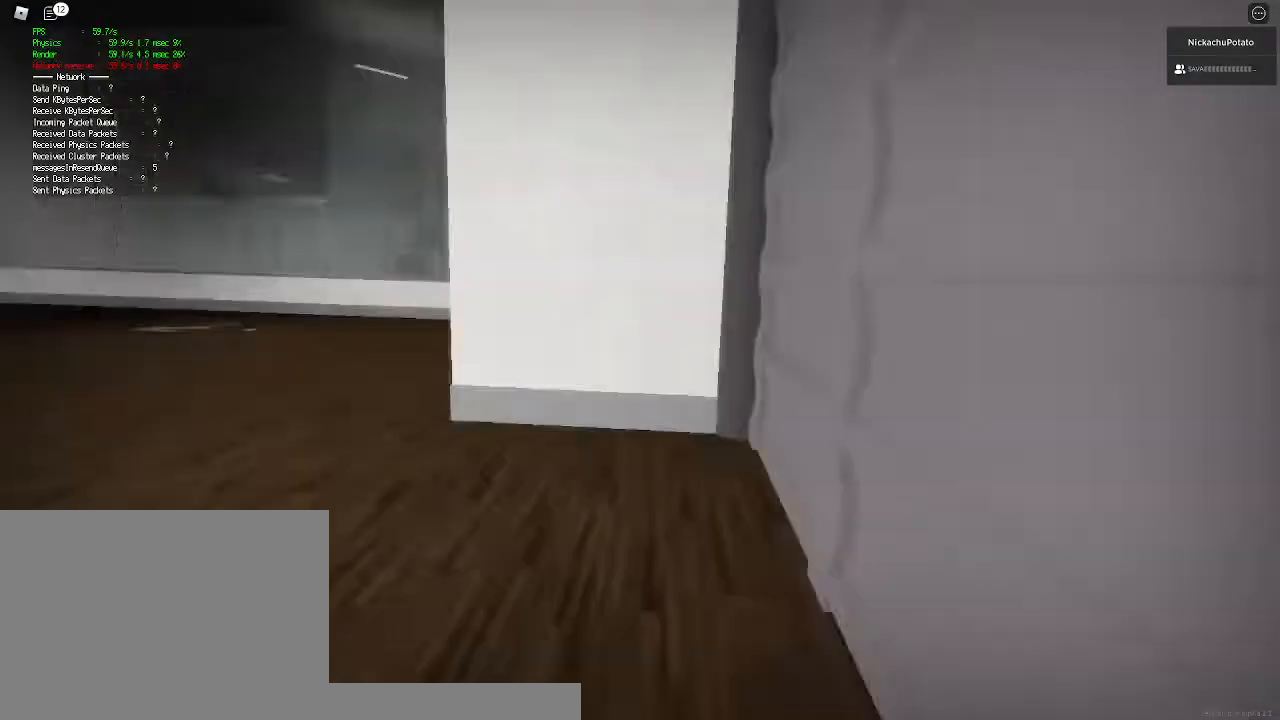
{"keys": ["a", "w"], "mouse": [], "events": [[167, "a", "down"]]}
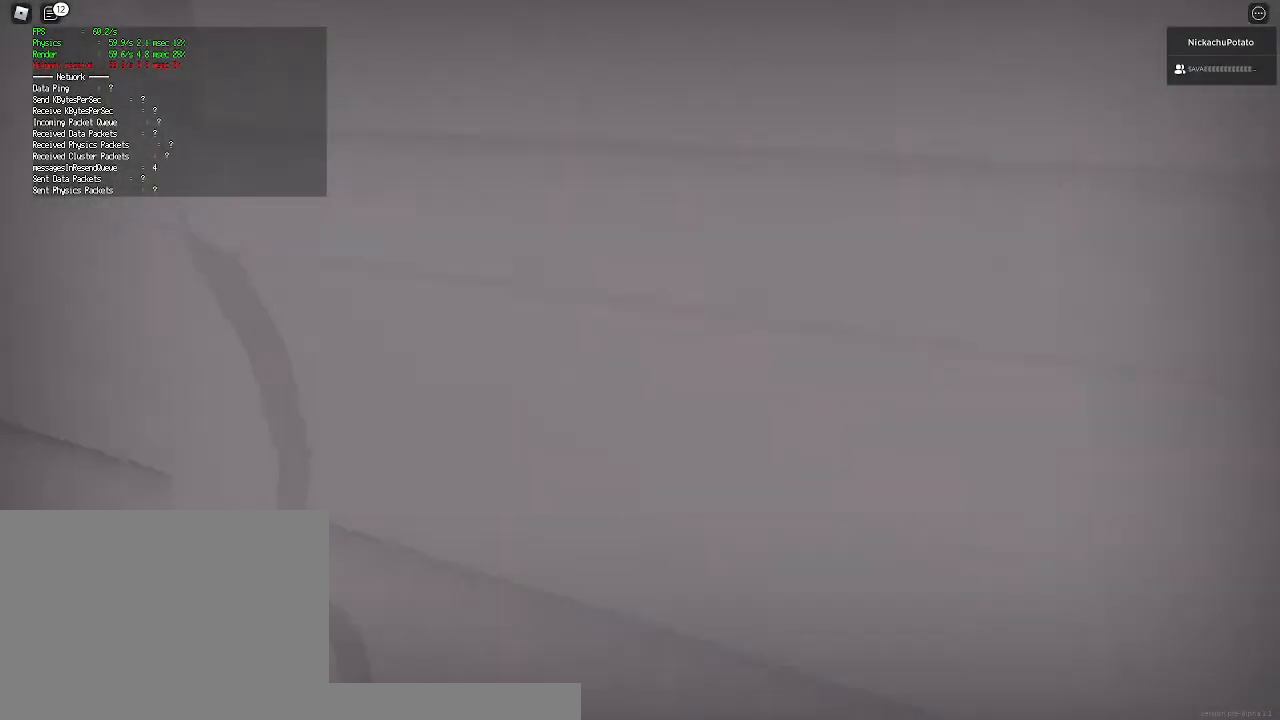
{"keys": ["ctrl", "w"], "mouse": [], "events": [[233, "a", "up"], [467, "ctrl", "down"]]}
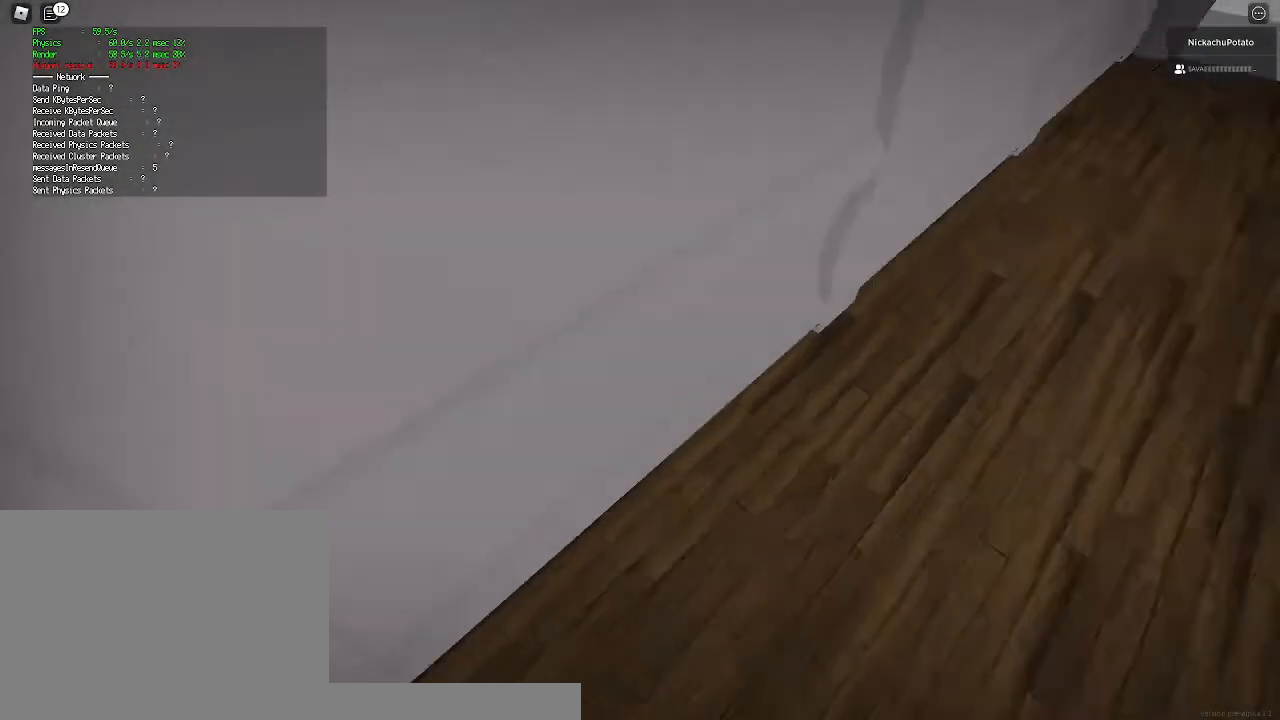
{"keys": [], "mouse": [], "events": [[67, "ctrl", "up"], [67, "w", "up"], [167, "ctrl", "down"], [267, "ctrl", "up"]]}
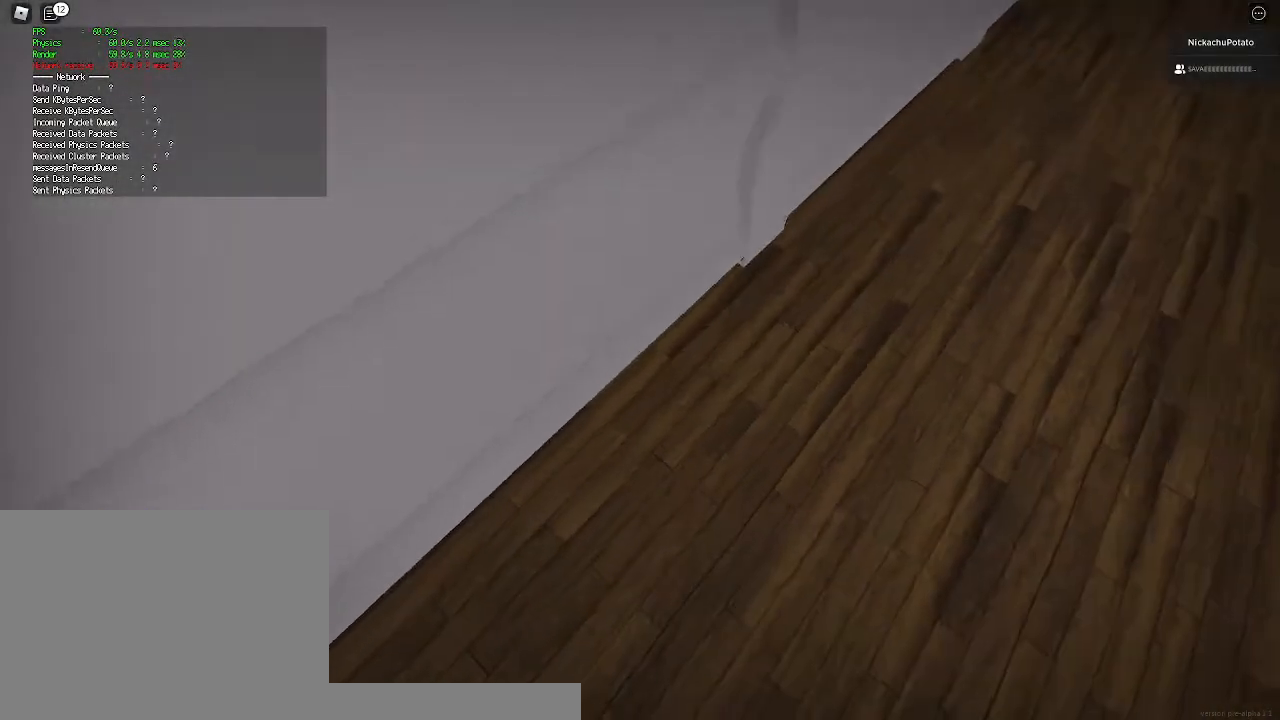
{"keys": [], "mouse": [], "events": []}
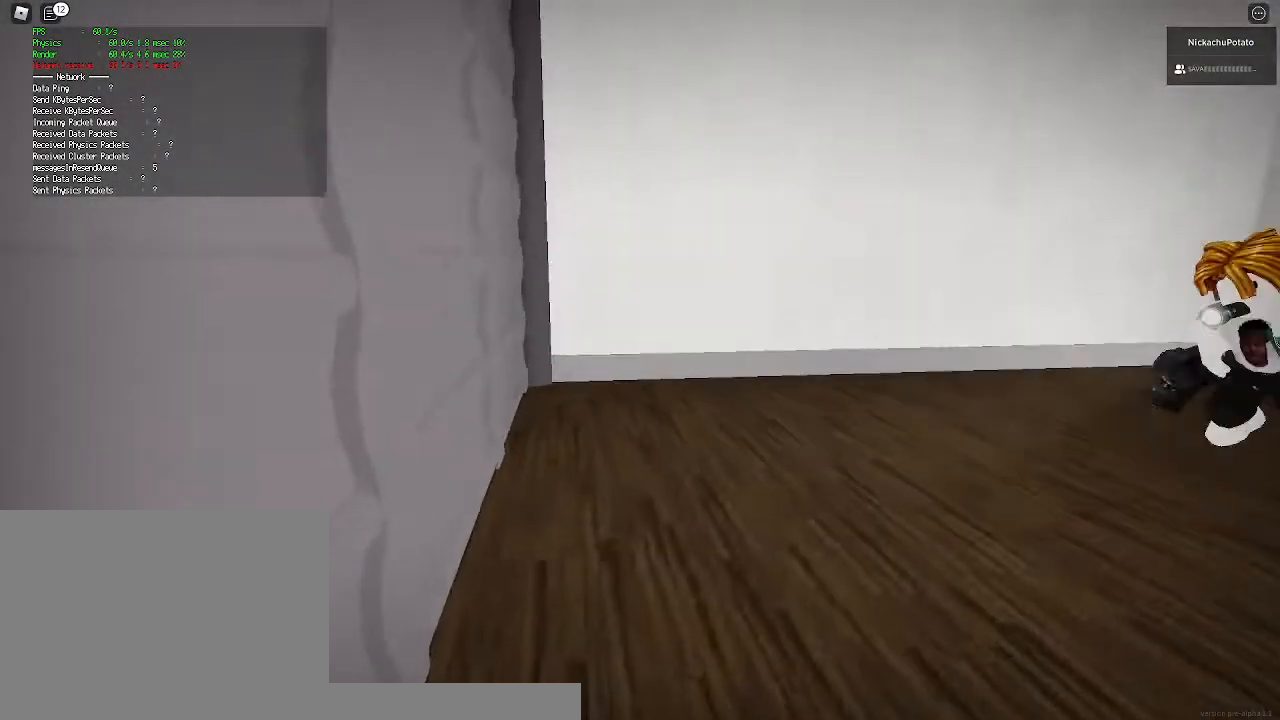
{"keys": [], "mouse": [], "events": []}
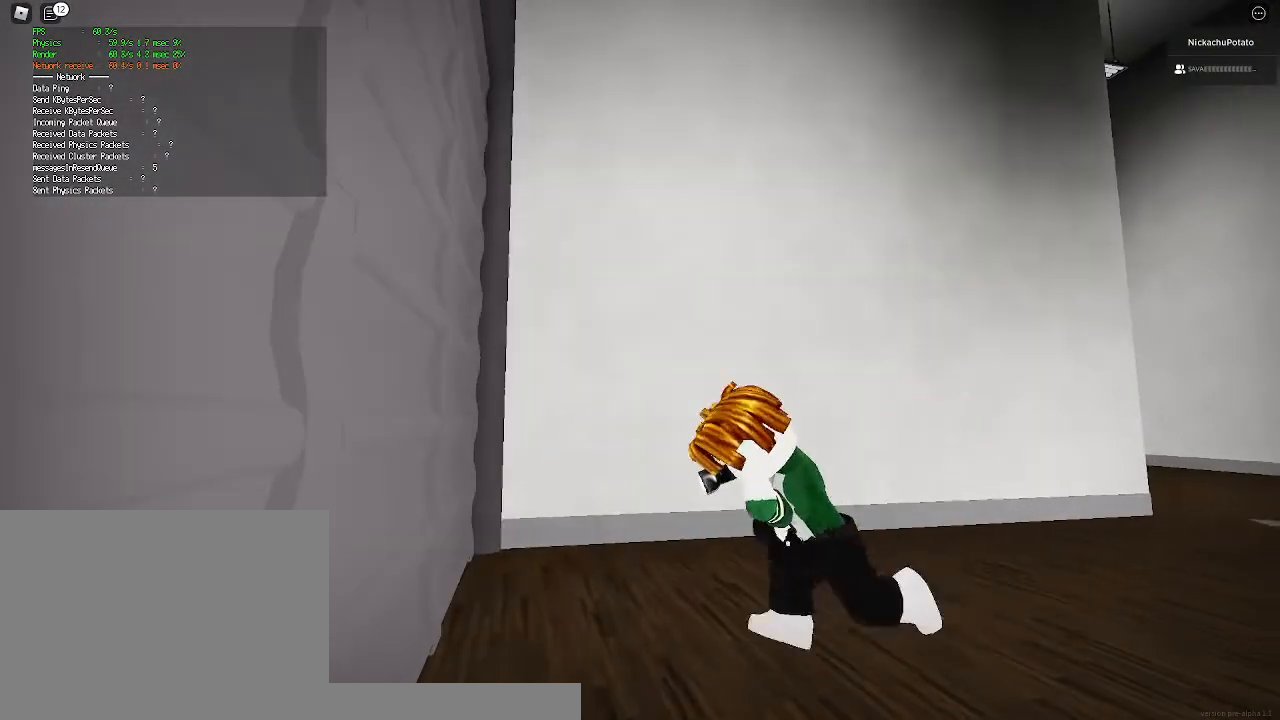
{"keys": ["ctrl"], "mouse": [], "events": [[333, "ctrl", "down"], [433, "ctrl", "up"], [500, "ctrl", "down"]]}
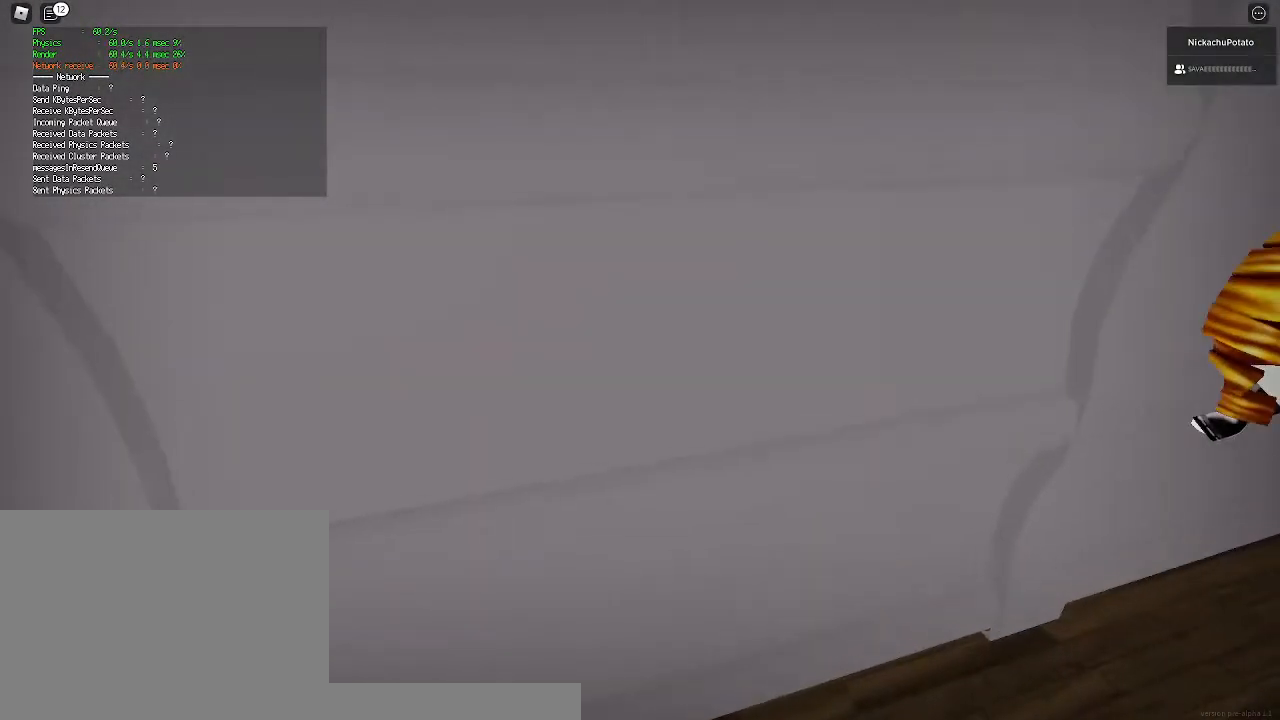
{"keys": ["ctrl", "w"], "mouse": [], "events": [[133, "ctrl", "up"], [200, "ctrl", "down"], [467, "w", "down"]]}
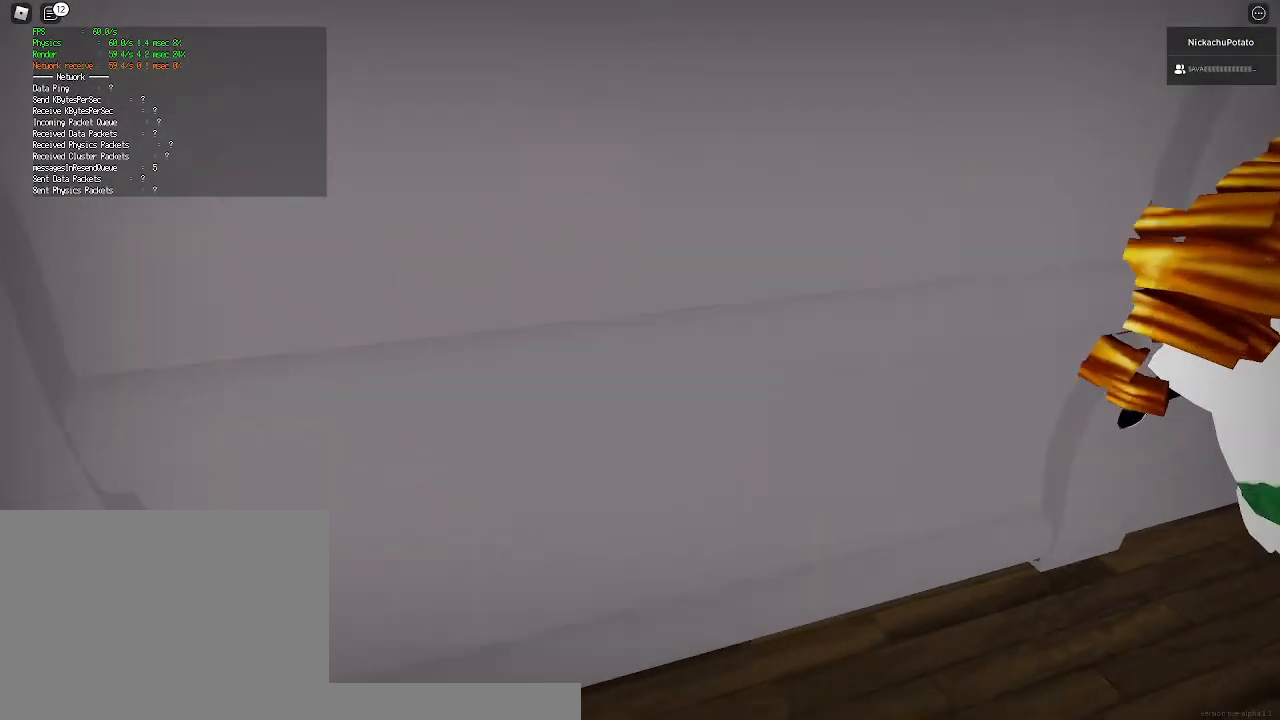
{"keys": ["ctrl", "w"], "mouse": [], "events": [[367, "s", "down"], [400, "s", "up"]]}
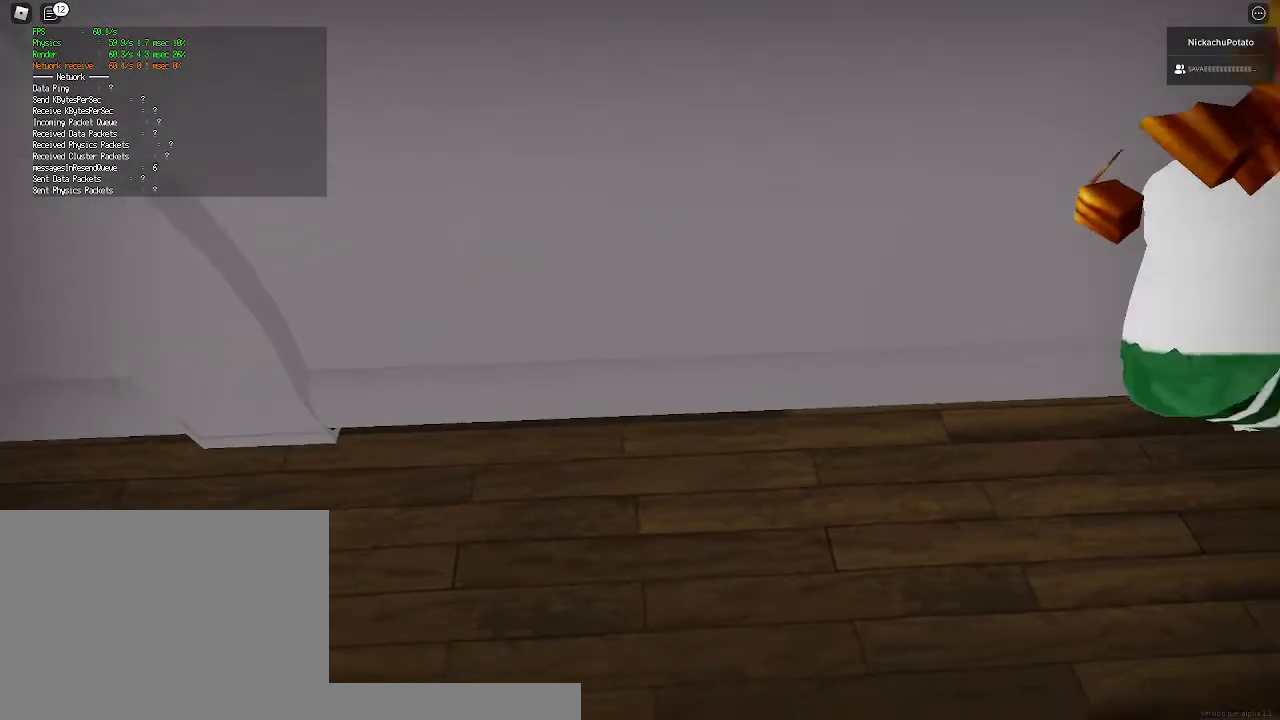
{"keys": ["ctrl", "w"], "mouse": [], "events": []}
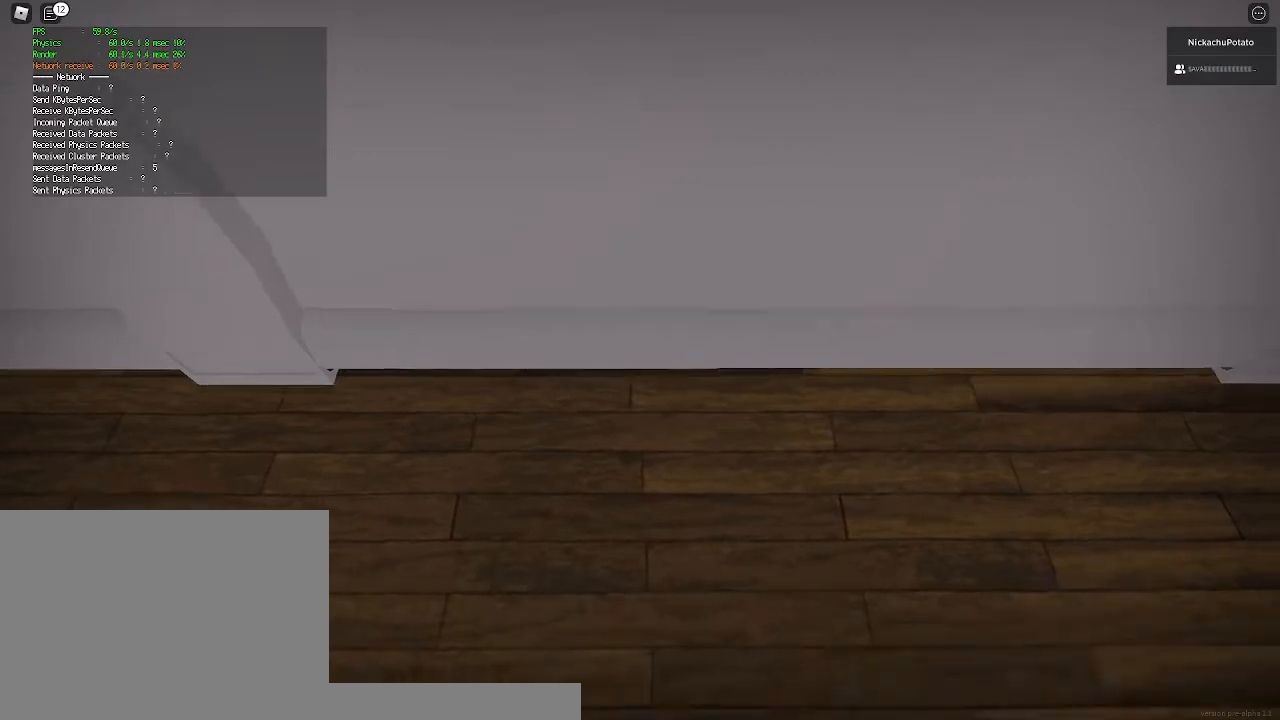
{"keys": ["ctrl", "w"], "mouse": [], "events": []}
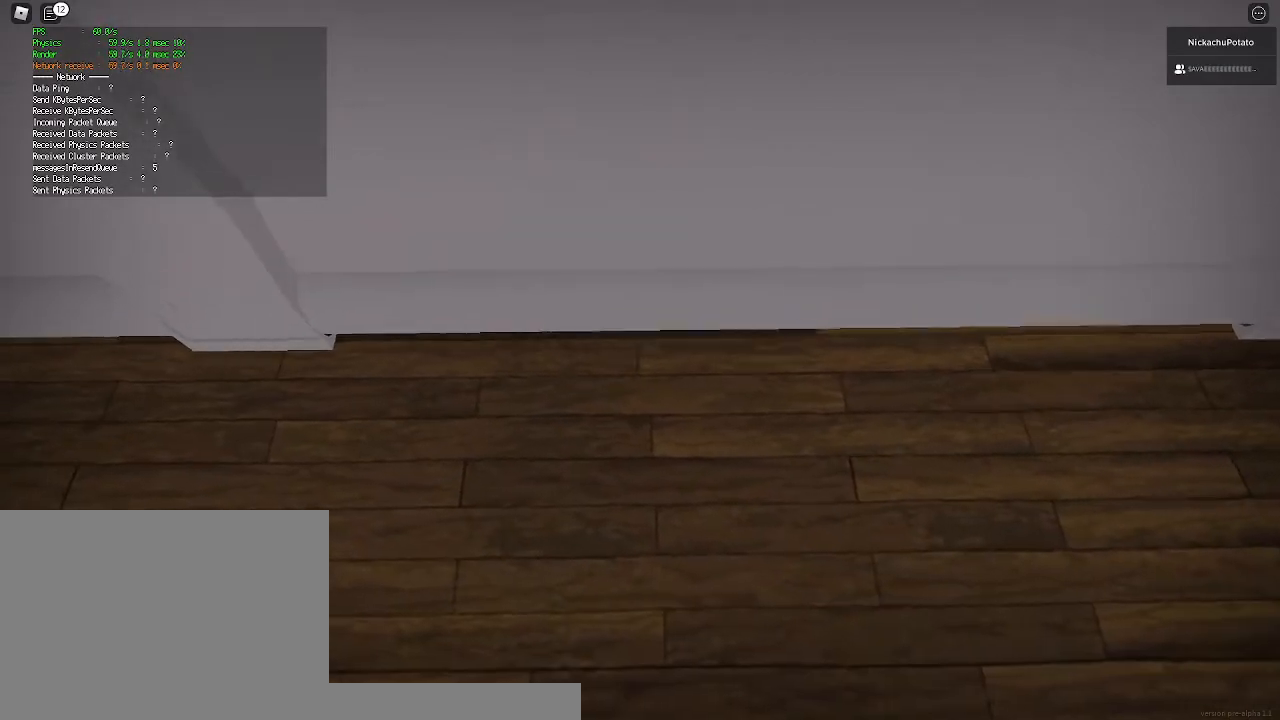
{"keys": ["ctrl", "w"], "mouse": [], "events": []}
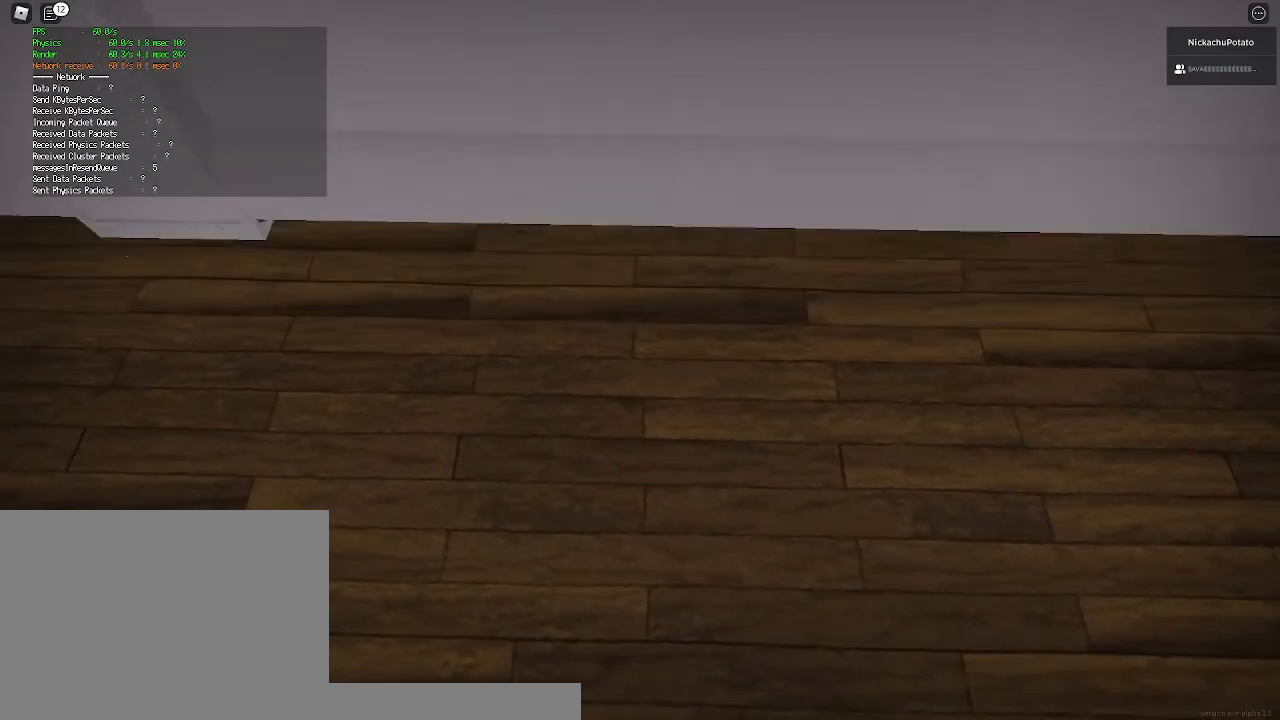
{"keys": ["ctrl", "w"], "mouse": [], "events": []}